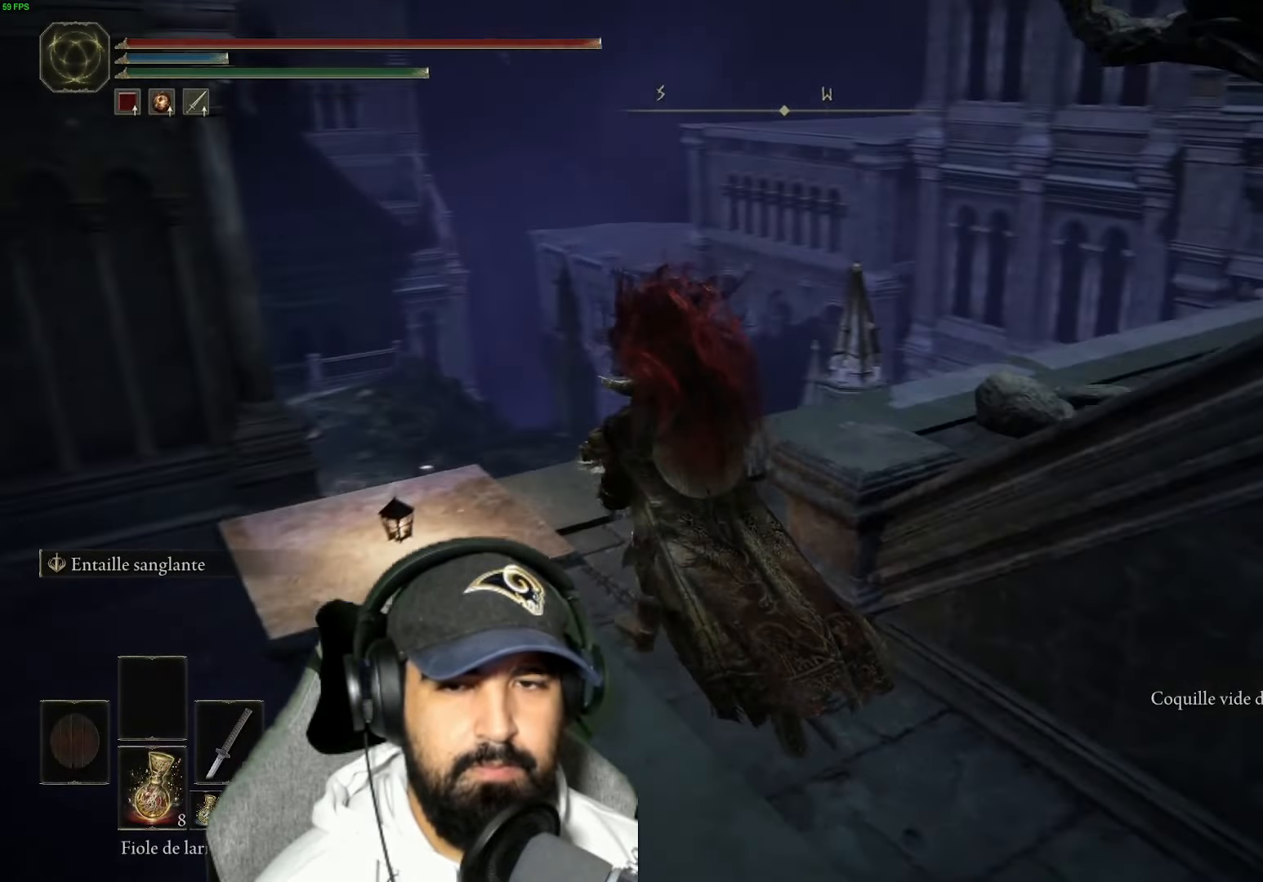
Gameplay with a controller (Xbox layout); each line is a JSON object with the inputs held at the frame after it. "events" lists button and stick changes between this image and that frame as [ms after this image, input, new state], when the widget could be followed in between.
{"buttons": [], "left_stick": "up", "right_stick": "right", "events": [[334, "left_stick", "up"]]}
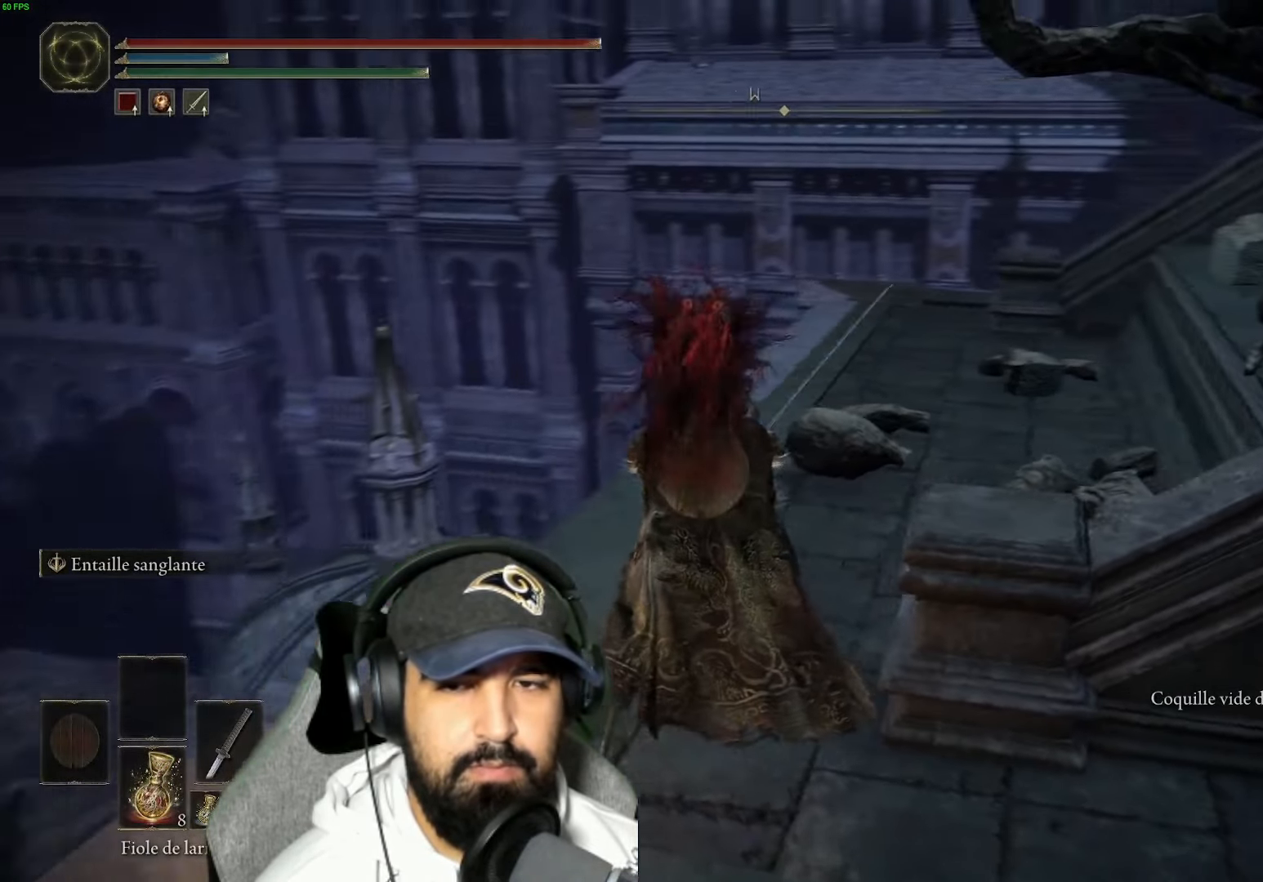
{"buttons": [], "left_stick": "up", "right_stick": "right", "events": [[384, "right_stick", "center"], [467, "right_stick", "right"]]}
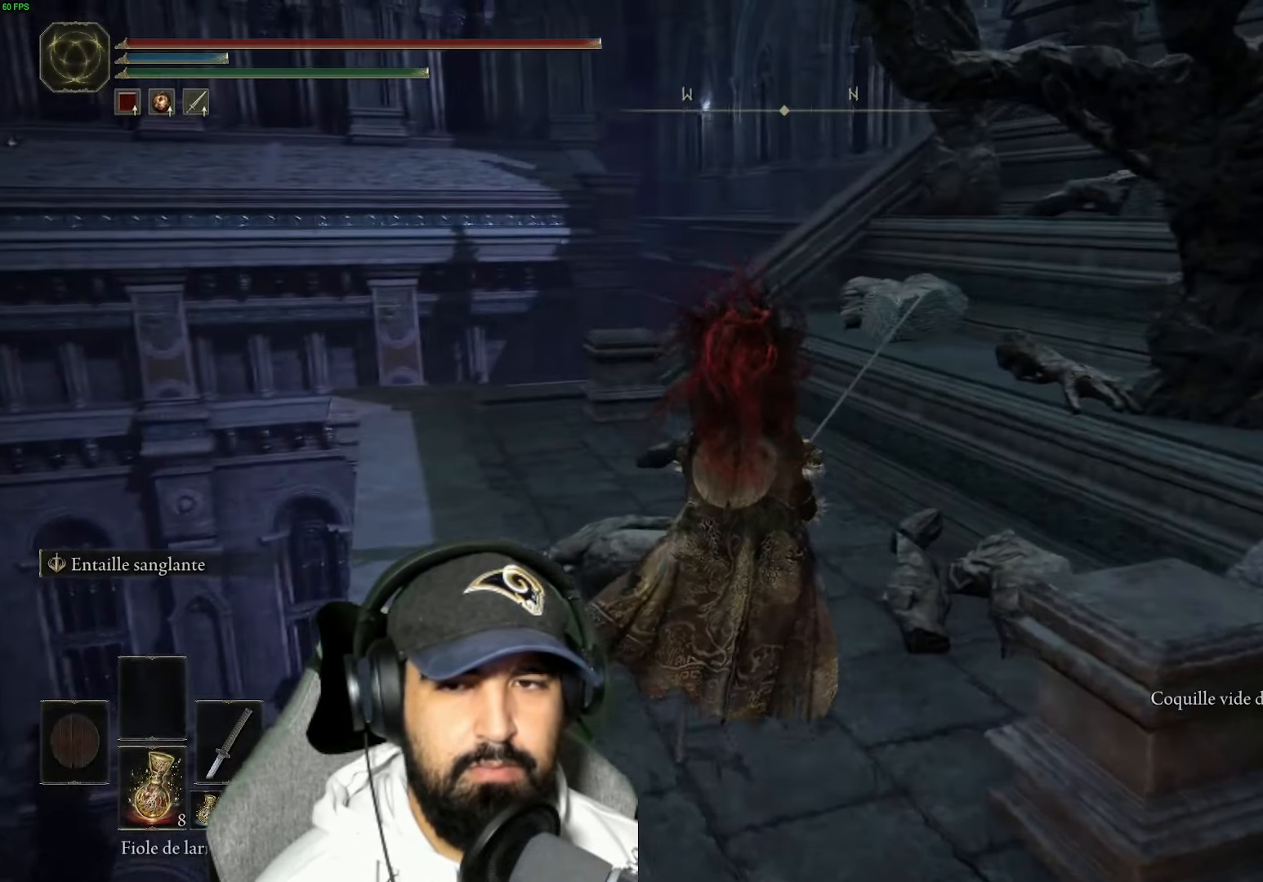
{"buttons": [], "left_stick": "up", "right_stick": "center", "events": [[350, "right_stick", "center"]]}
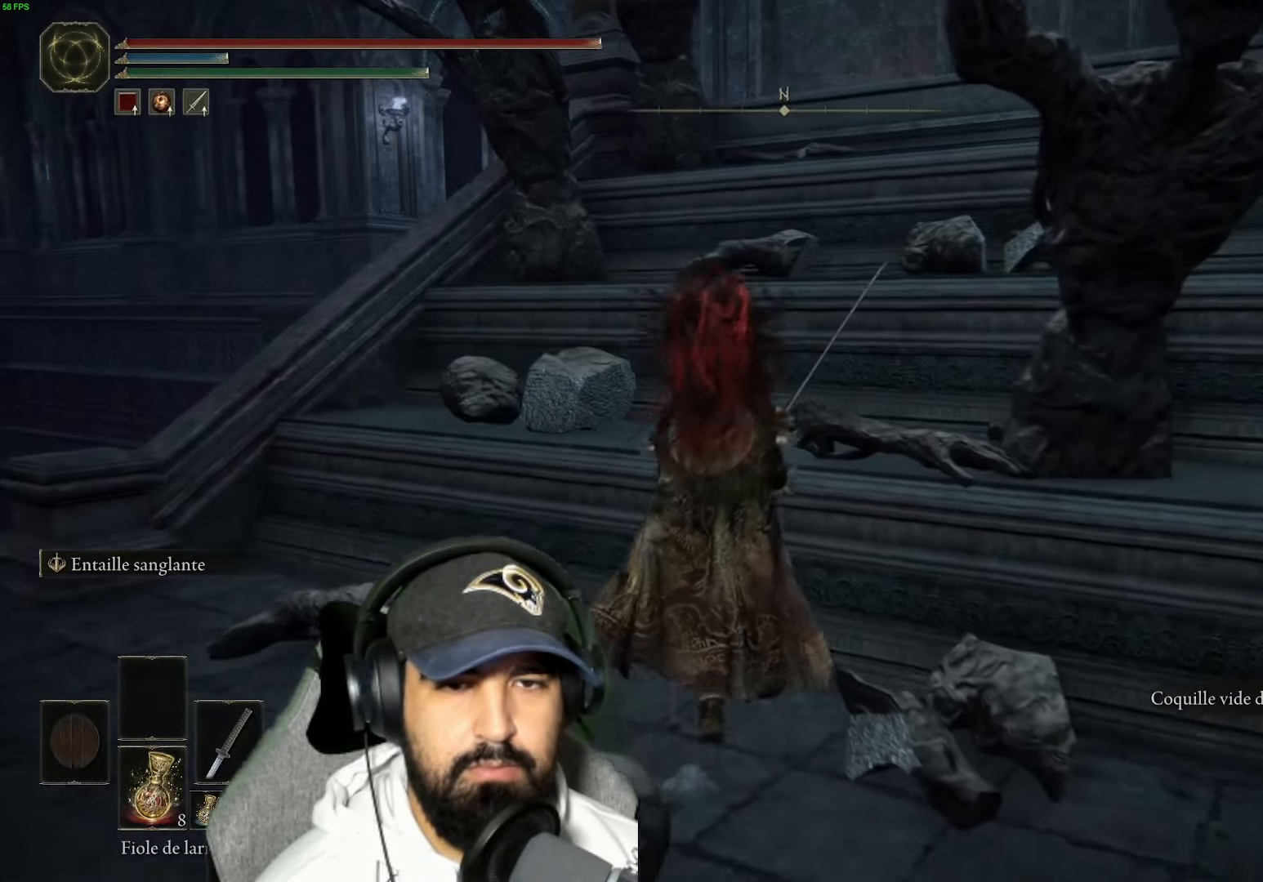
{"buttons": [], "left_stick": "up", "right_stick": "center", "events": [[250, "right_stick", "right"], [450, "right_stick", "center"]]}
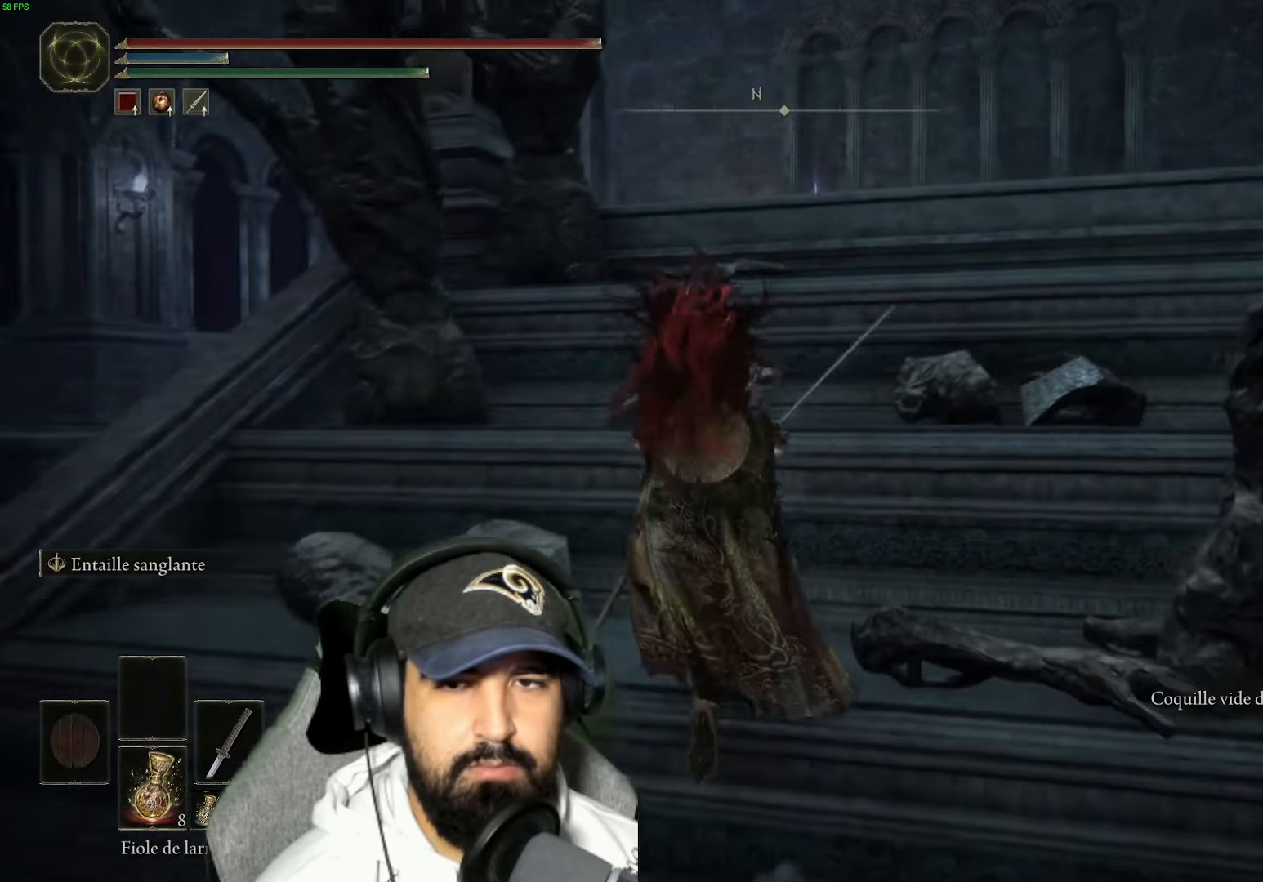
{"buttons": [], "left_stick": "up", "right_stick": "center", "events": [[134, "A", "down"], [317, "A", "up"]]}
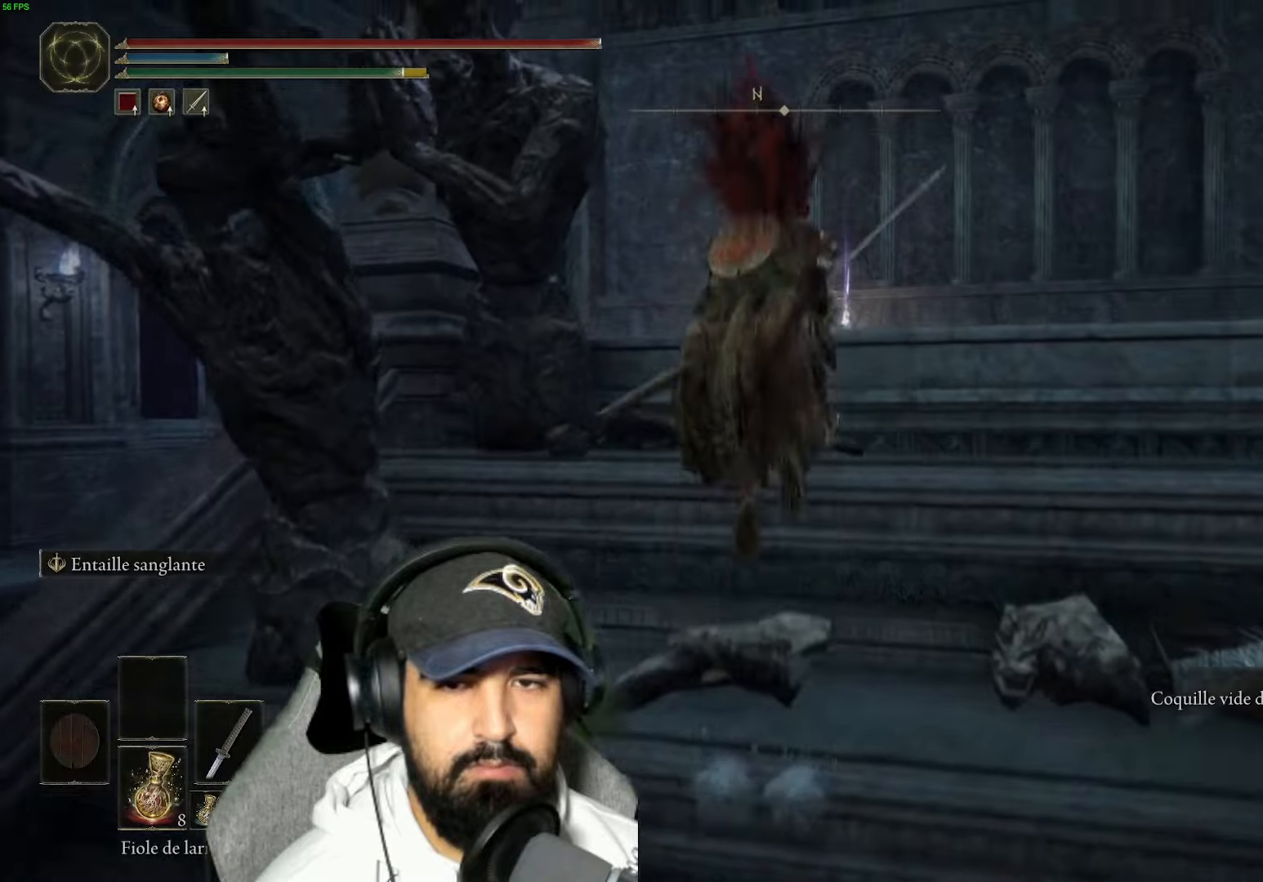
{"buttons": ["A"], "left_stick": "up", "right_stick": "center", "events": [[66, "right_stick", "down"], [266, "right_stick", "center"], [366, "A", "down"]]}
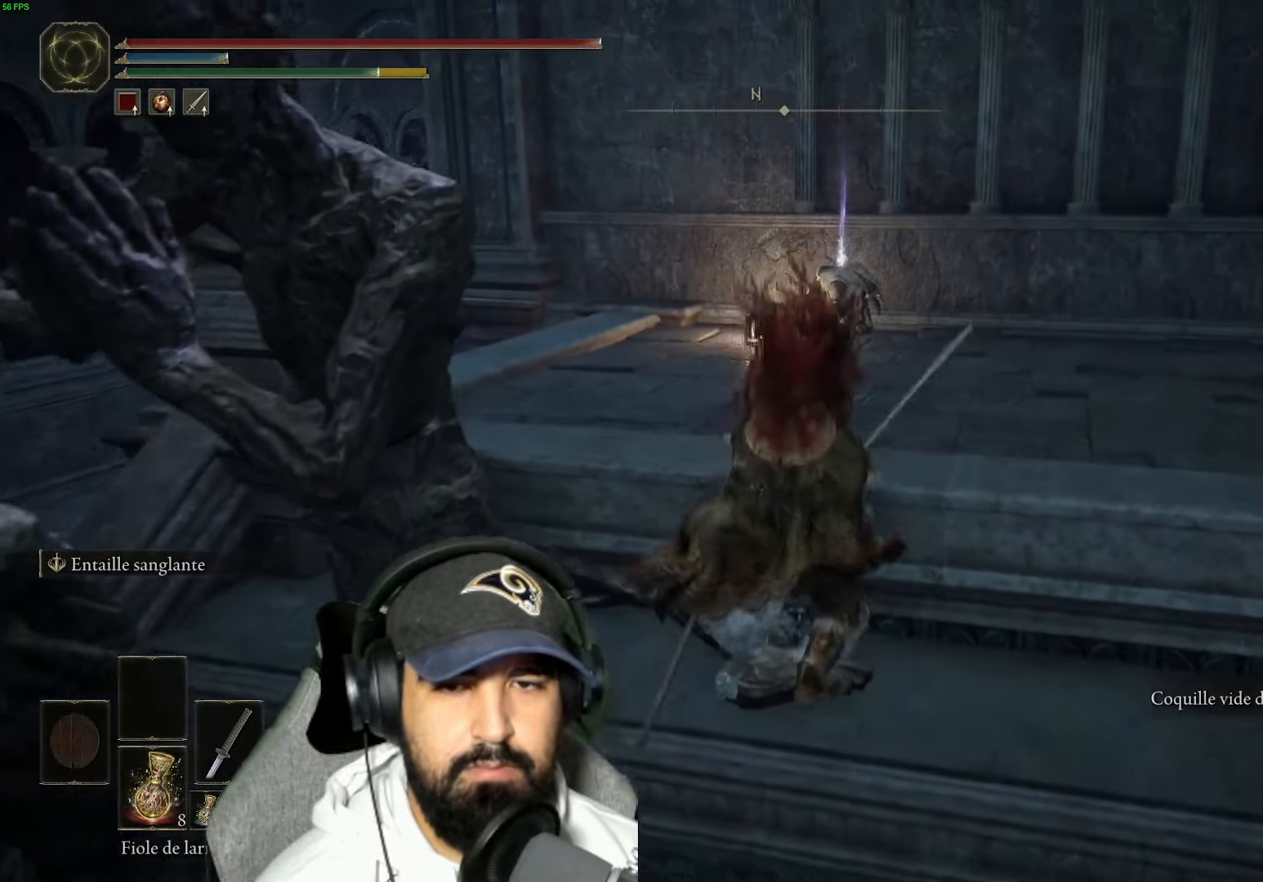
{"buttons": [], "left_stick": "up", "right_stick": "center", "events": [[33, "A", "up"], [283, "right_stick", "down-left"], [466, "right_stick", "center"]]}
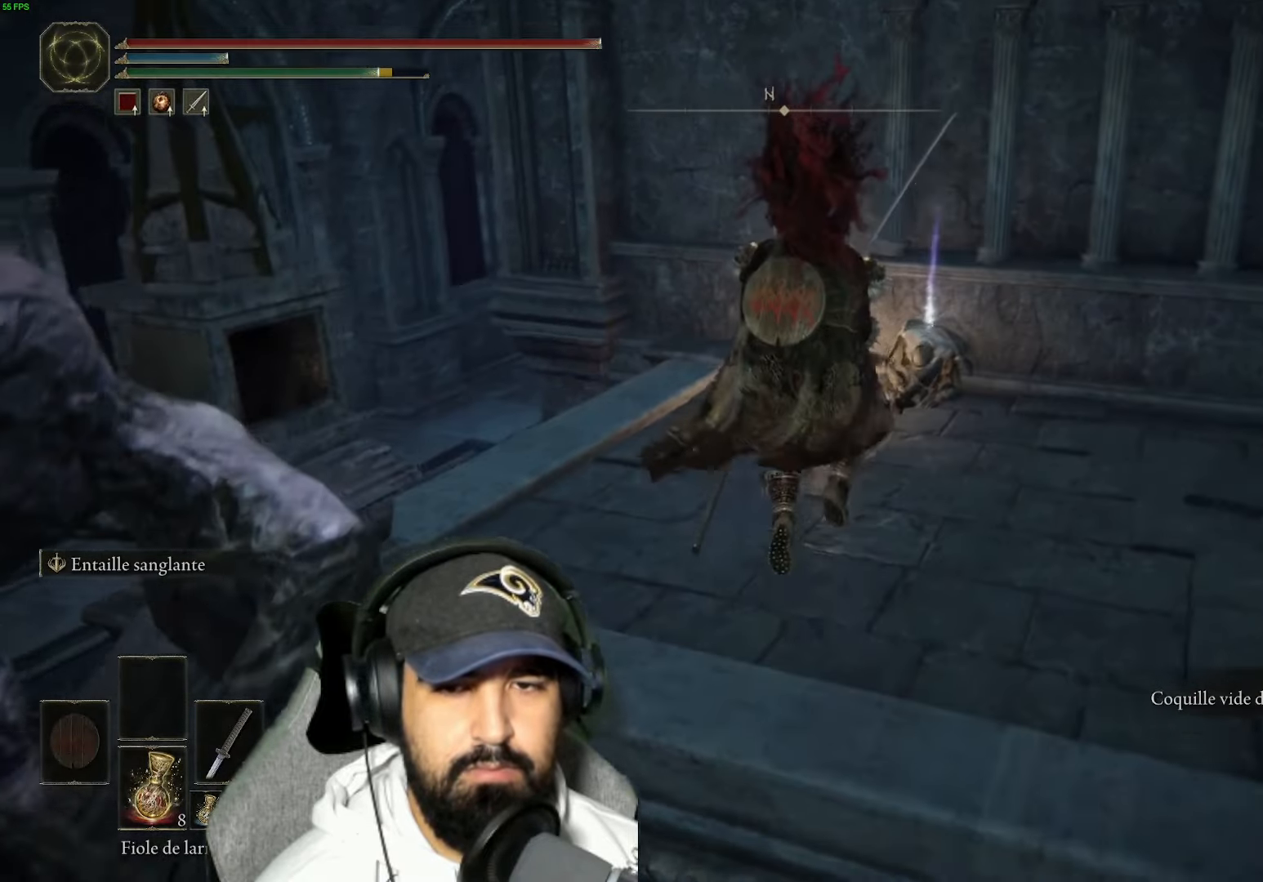
{"buttons": ["Y"], "left_stick": "up", "right_stick": "center", "events": [[466, "Y", "down"]]}
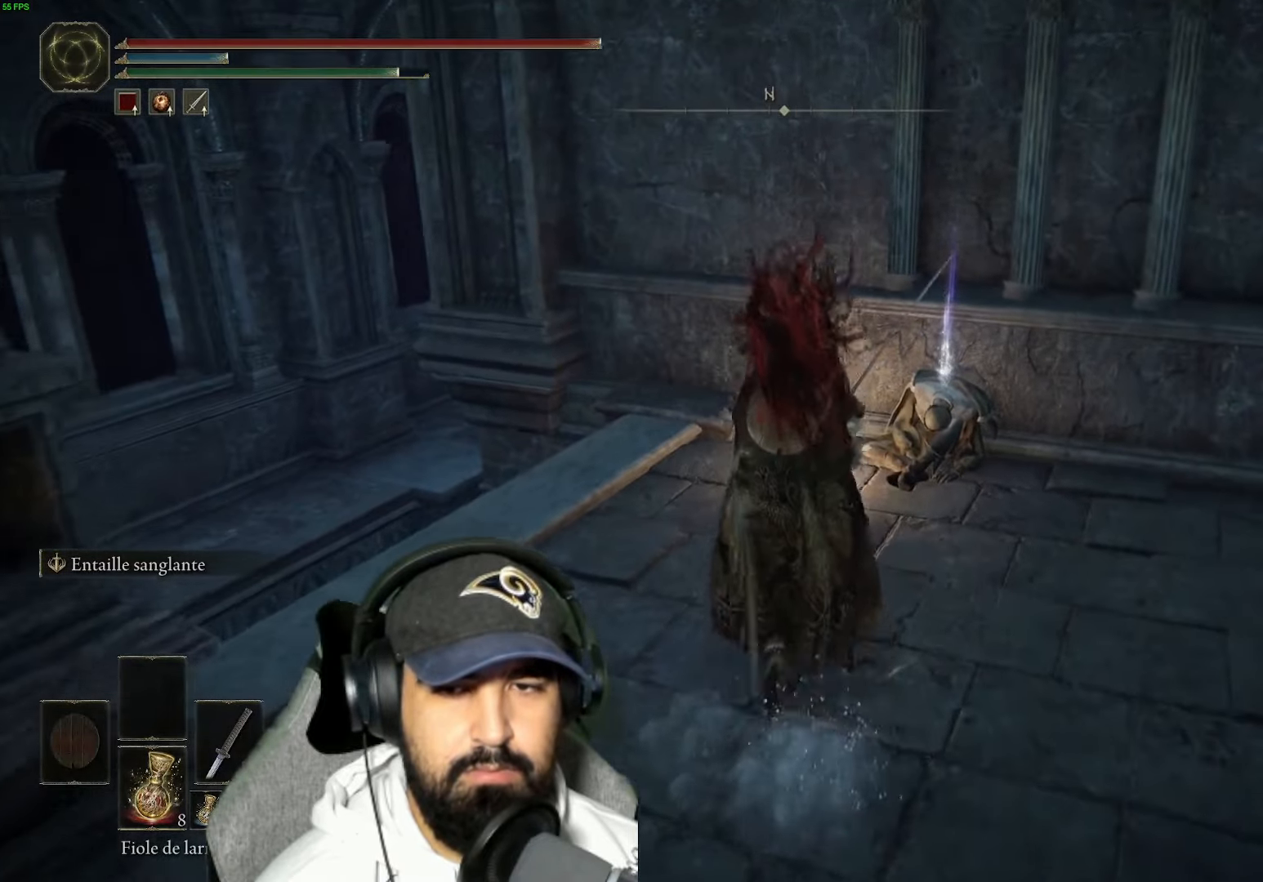
{"buttons": [], "left_stick": "up-right", "right_stick": "center", "events": [[83, "Y", "up"], [183, "Y", "down"], [250, "left_stick", "up-right"], [283, "Y", "up"], [383, "Y", "down"], [500, "Y", "up"]]}
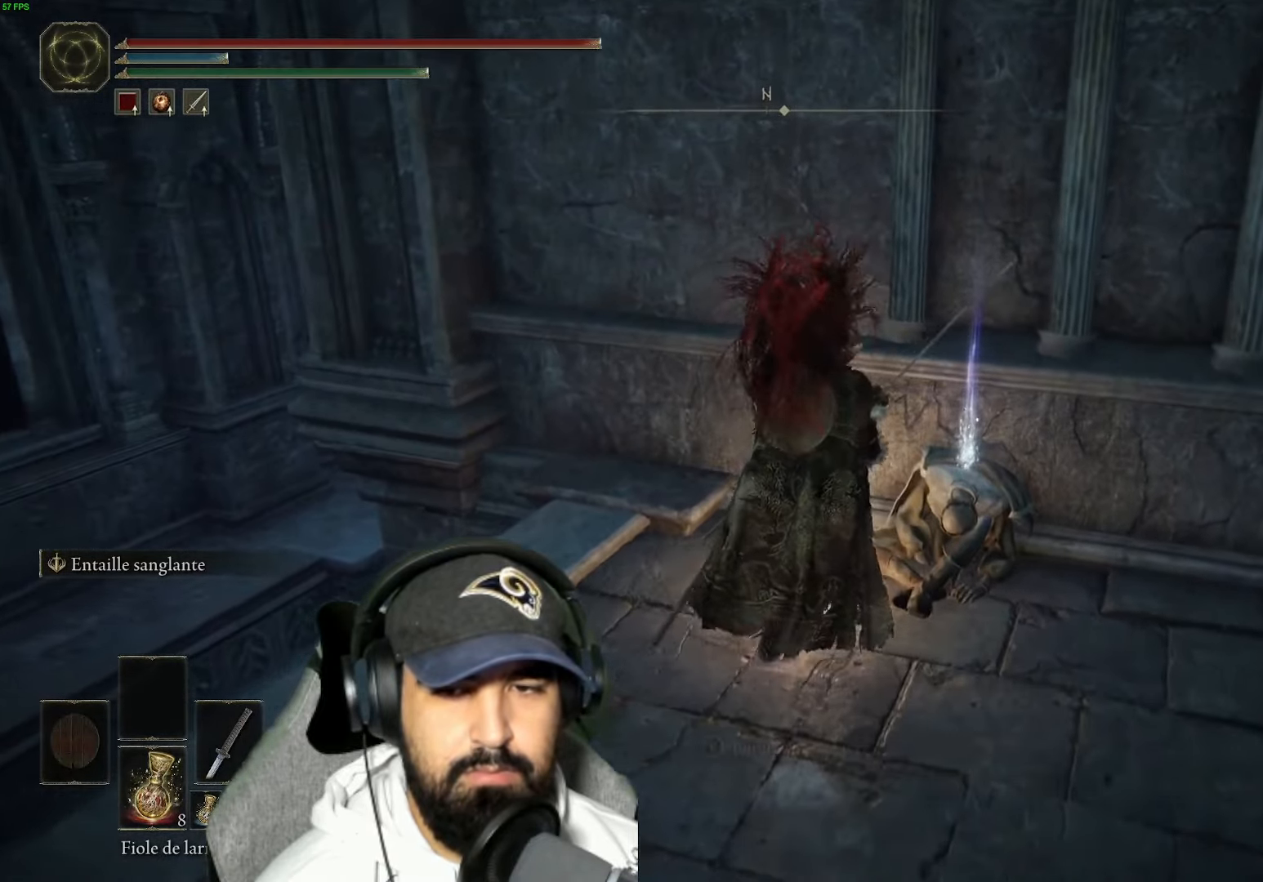
{"buttons": [], "left_stick": "down-right", "right_stick": "left", "events": [[83, "Y", "down"], [133, "left_stick", "down-right"], [216, "Y", "up"], [416, "right_stick", "left"]]}
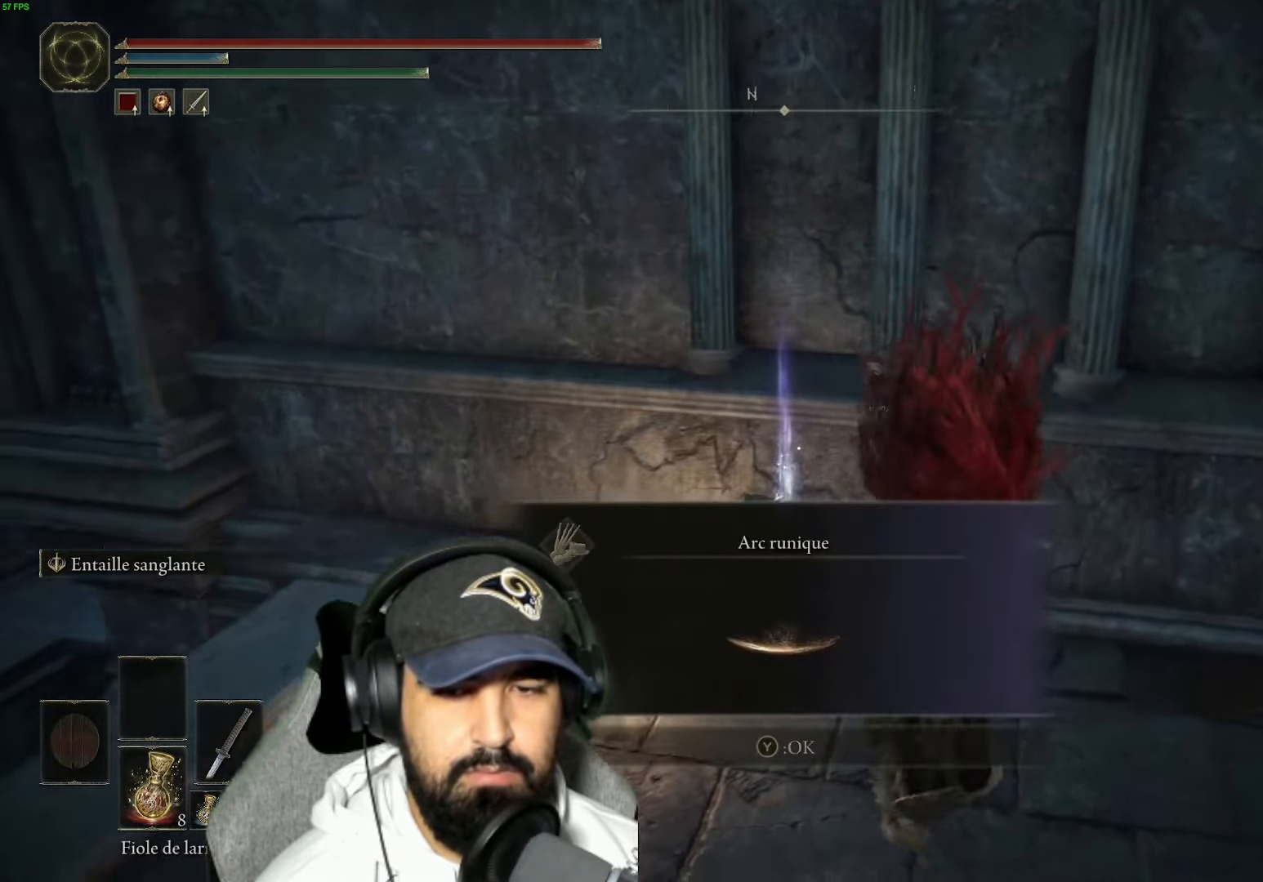
{"buttons": [], "left_stick": "left", "right_stick": "down-left", "events": [[66, "left_stick", "down"], [183, "left_stick", "down-left"], [400, "left_stick", "left"], [466, "right_stick", "down-left"]]}
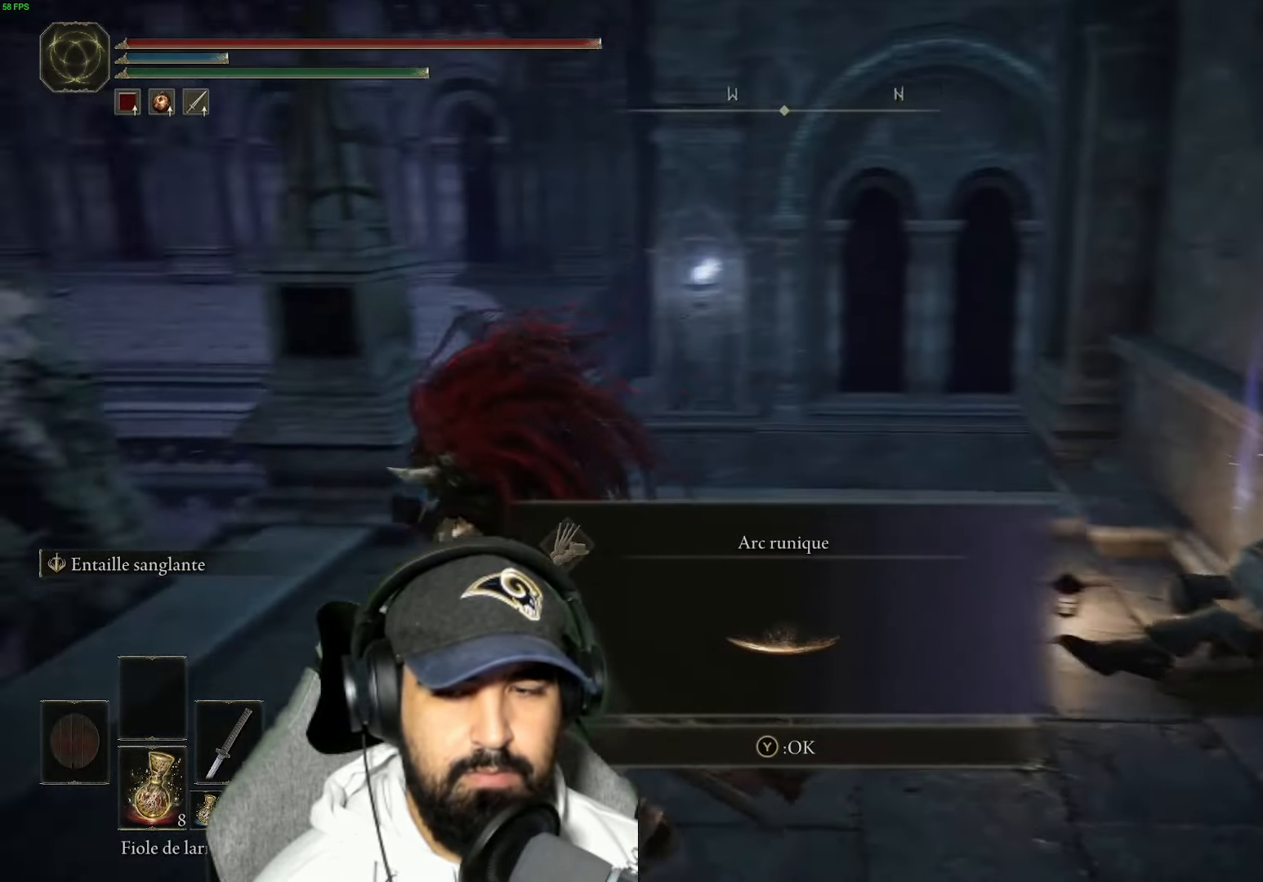
{"buttons": [], "left_stick": "up-left", "right_stick": "center", "events": [[16, "left_stick", "up-left"], [266, "left_stick", "up"], [466, "right_stick", "center"], [483, "left_stick", "up-left"]]}
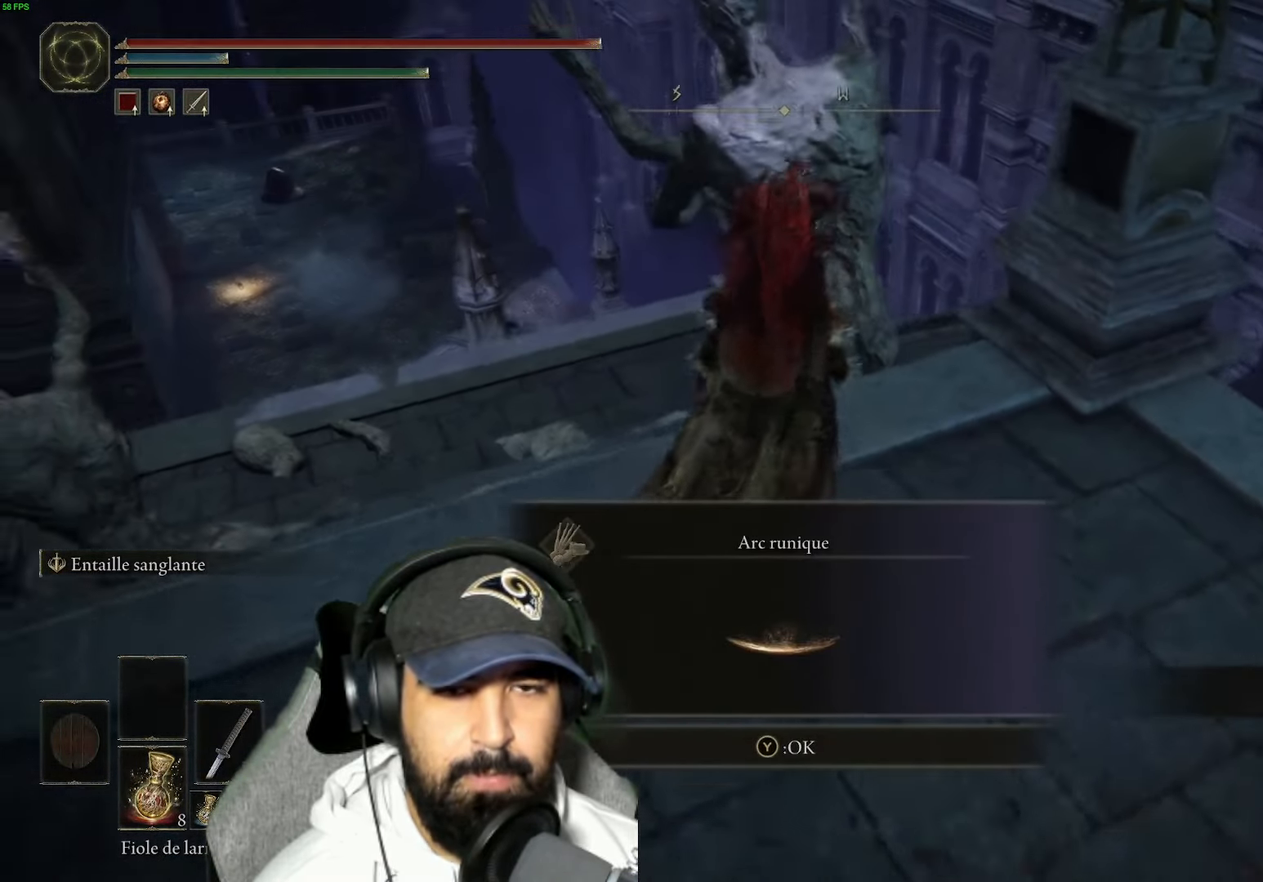
{"buttons": [], "left_stick": "up-left", "right_stick": "left", "events": [[116, "Y", "down"], [250, "Y", "up"], [500, "right_stick", "left"]]}
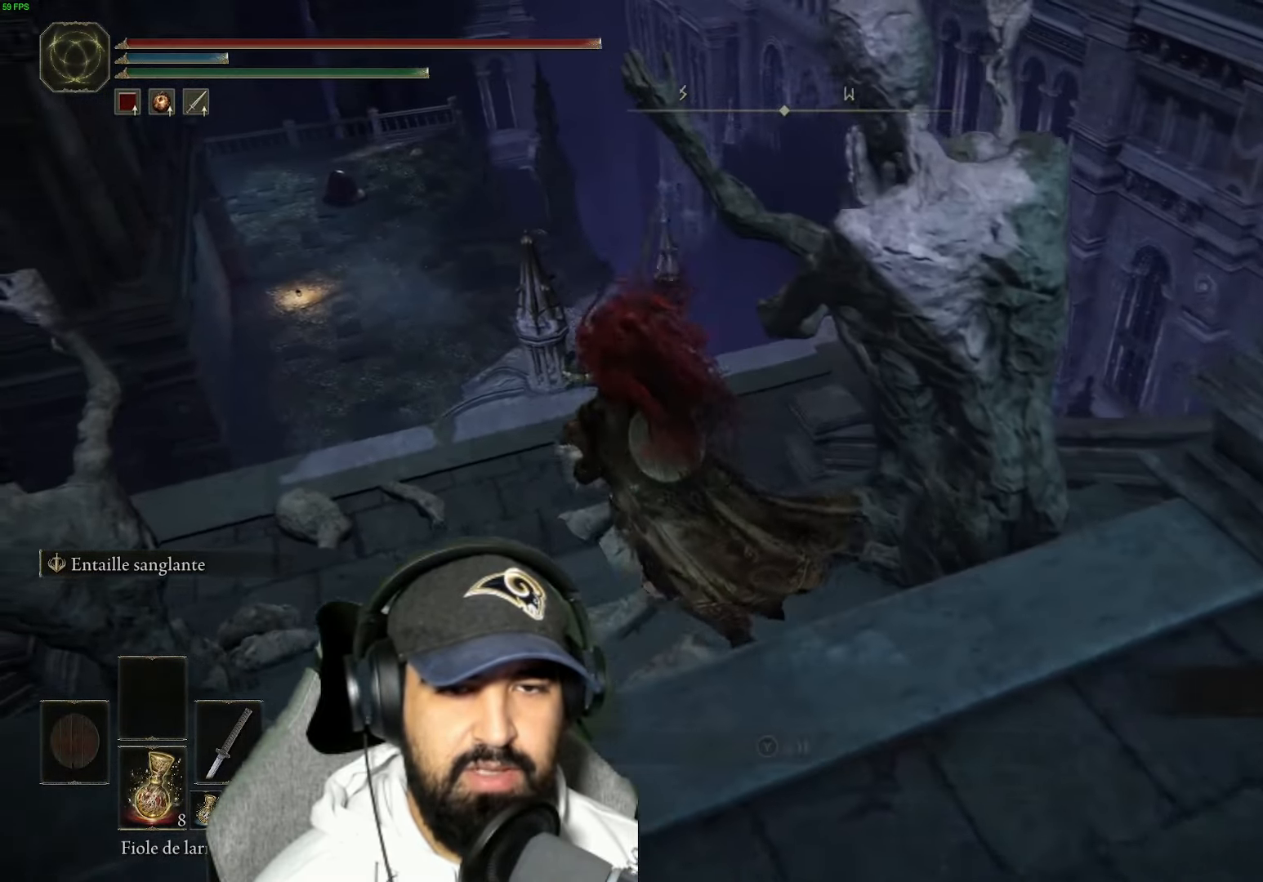
{"buttons": [], "left_stick": "up", "right_stick": "center", "events": [[16, "right_stick", "down-left"], [150, "left_stick", "up"], [283, "right_stick", "center"]]}
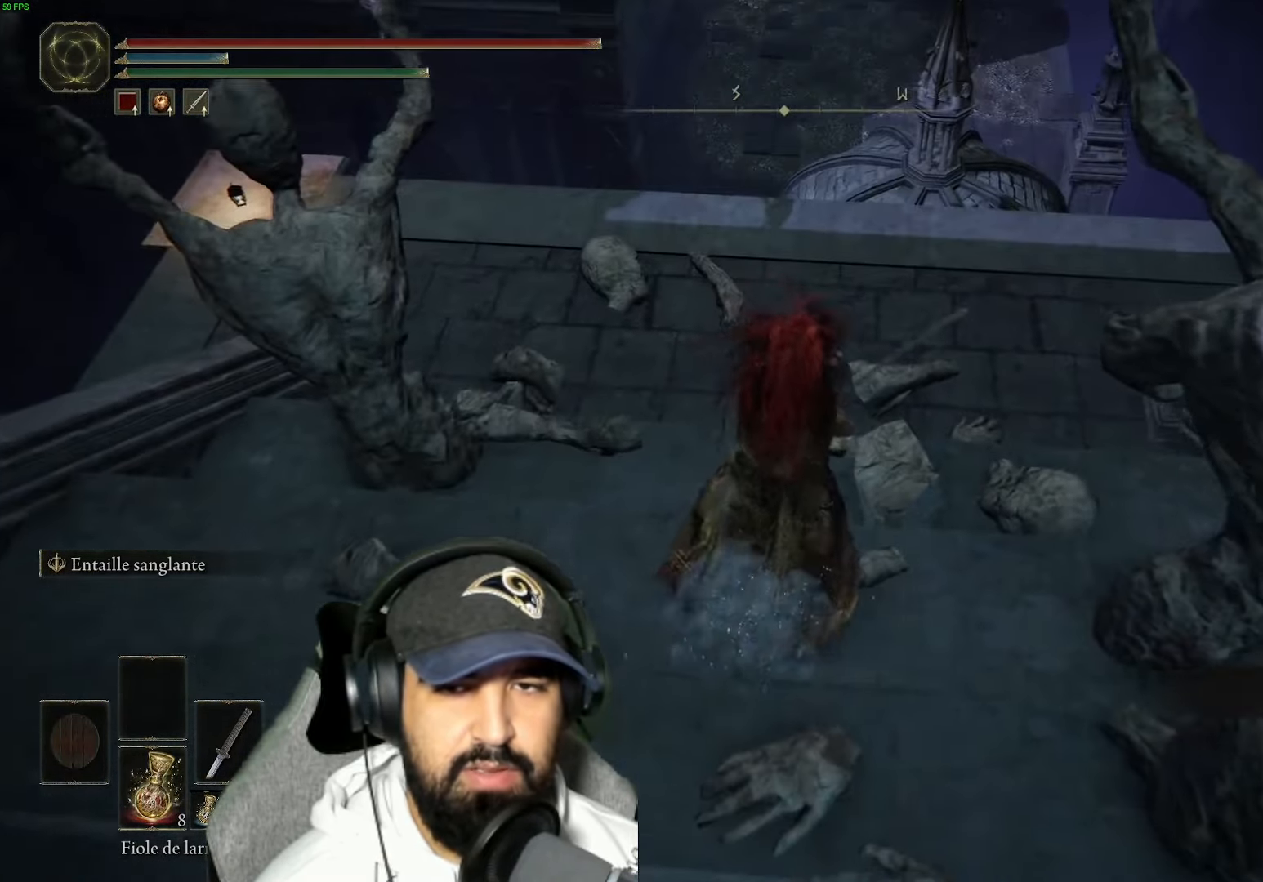
{"buttons": ["B"], "left_stick": "up", "right_stick": "center", "events": [[66, "B", "down"]]}
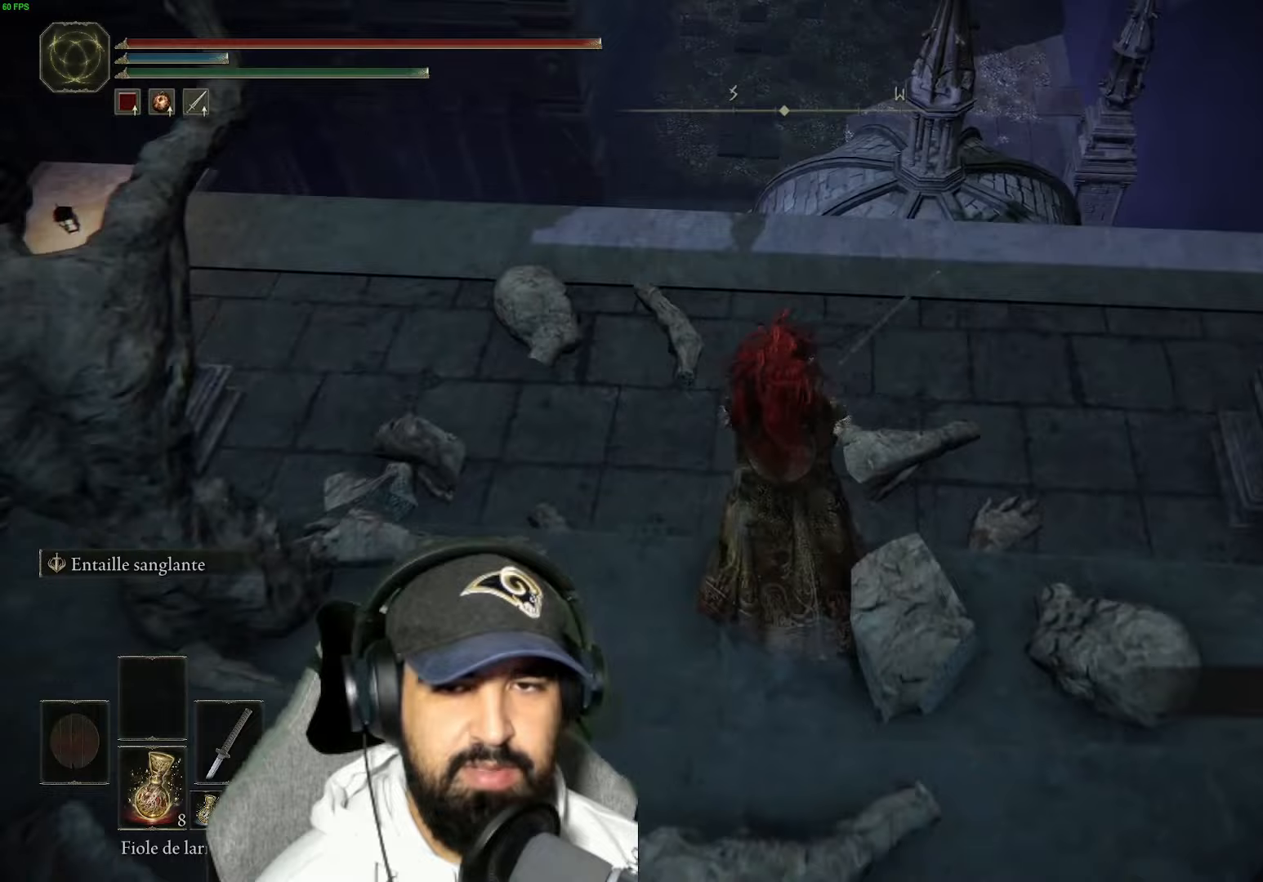
{"buttons": ["A", "B"], "left_stick": "up", "right_stick": "center", "events": [[467, "A", "down"]]}
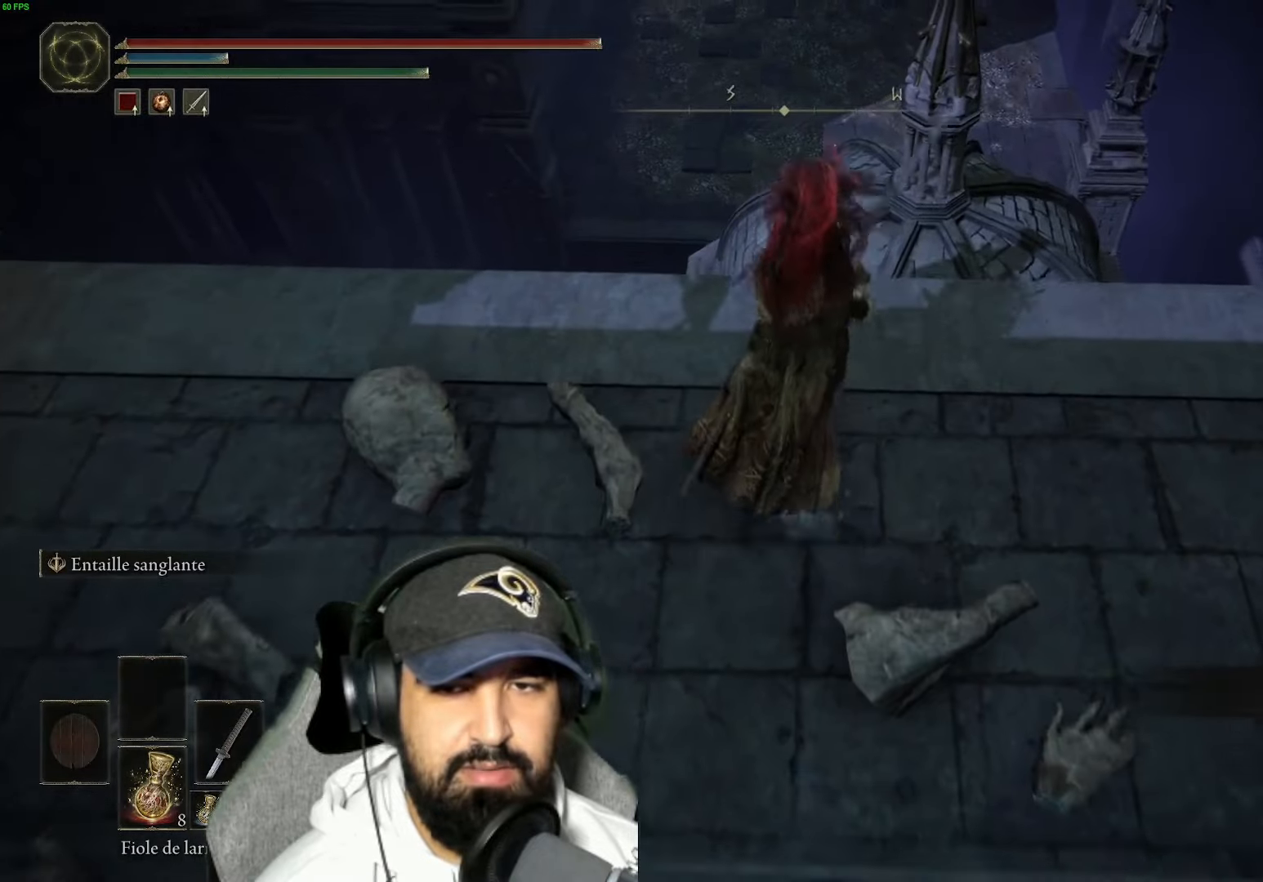
{"buttons": [], "left_stick": "up", "right_stick": "center", "events": [[167, "A", "up"], [467, "B", "up"]]}
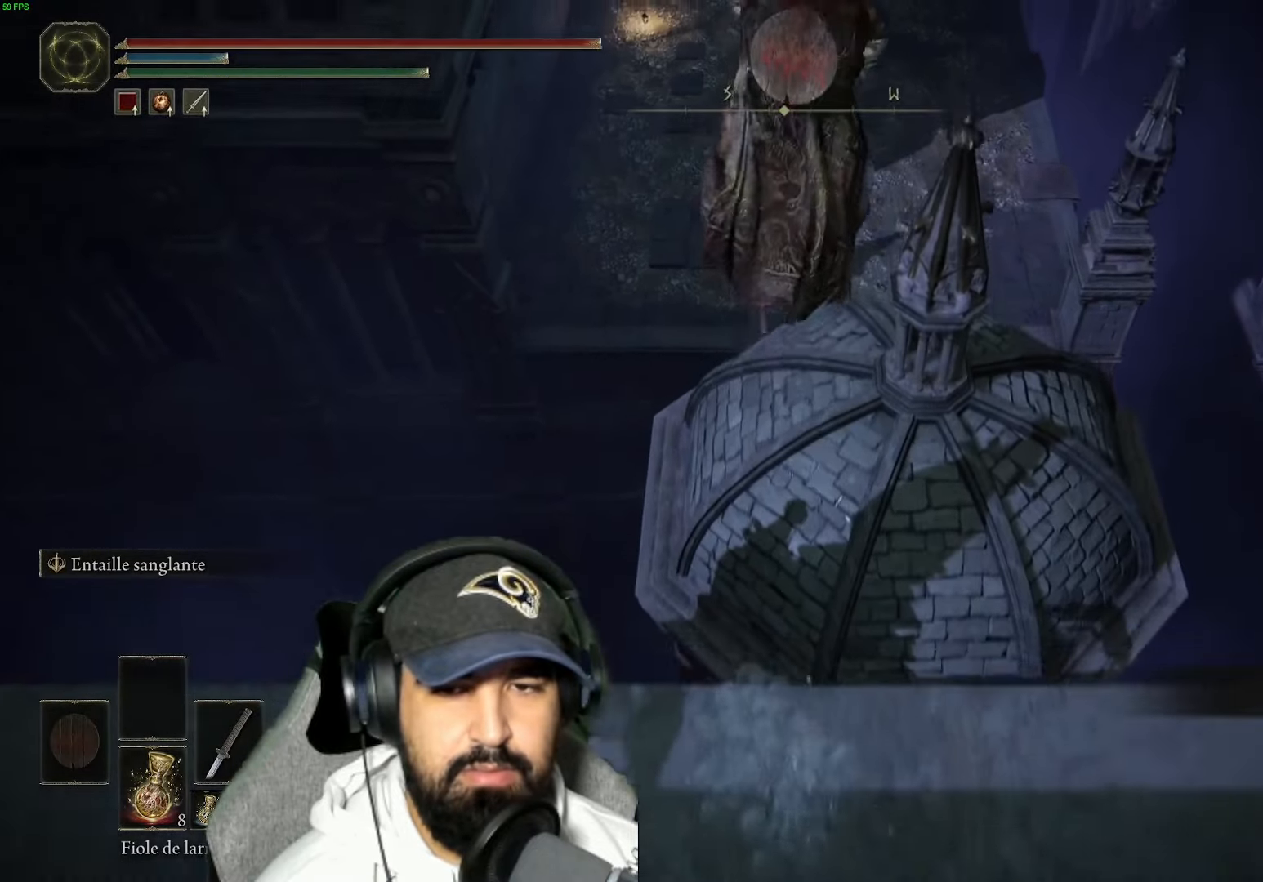
{"buttons": [], "left_stick": "center", "right_stick": "center", "events": [[233, "left_stick", "up-right"], [383, "left_stick", "center"]]}
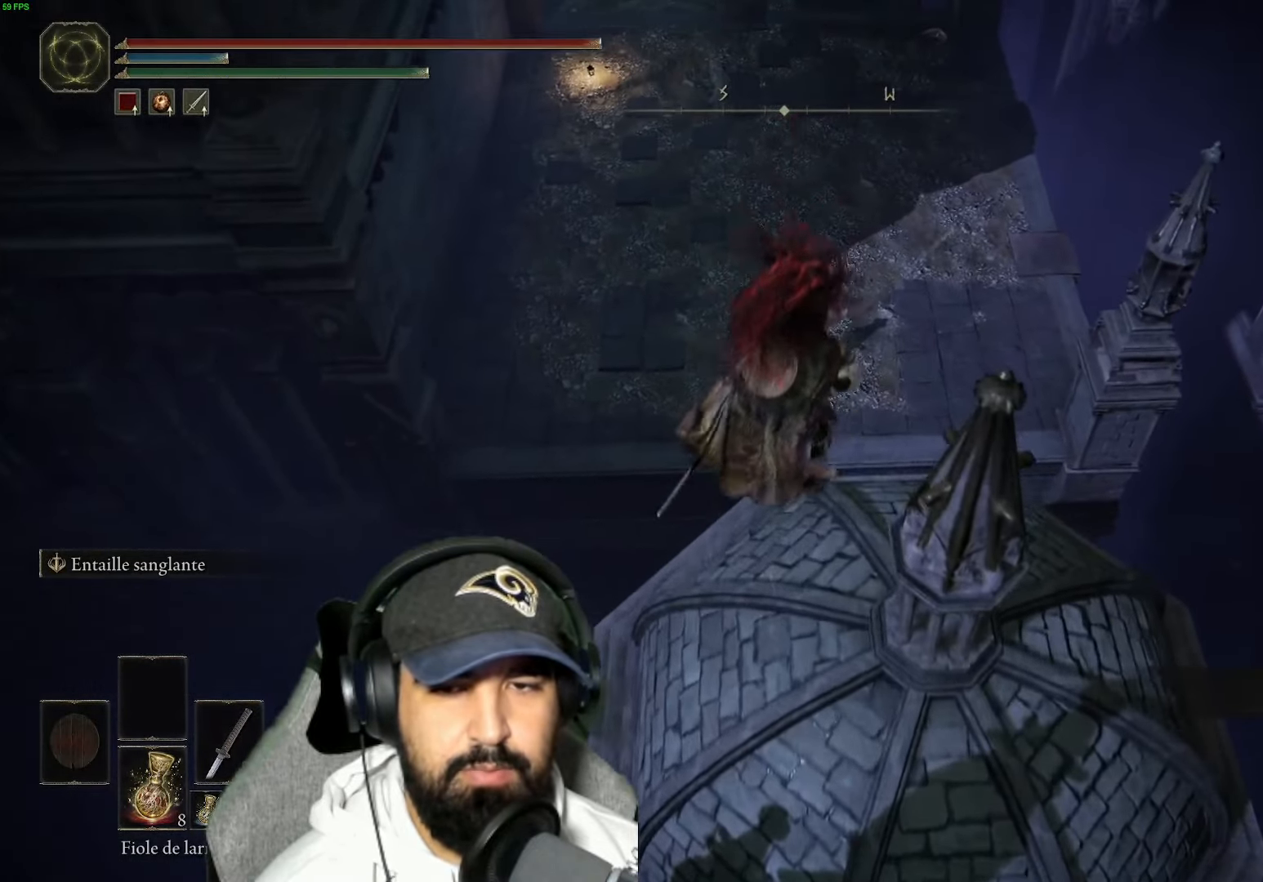
{"buttons": [], "left_stick": "right", "right_stick": "center", "events": [[450, "left_stick", "right"]]}
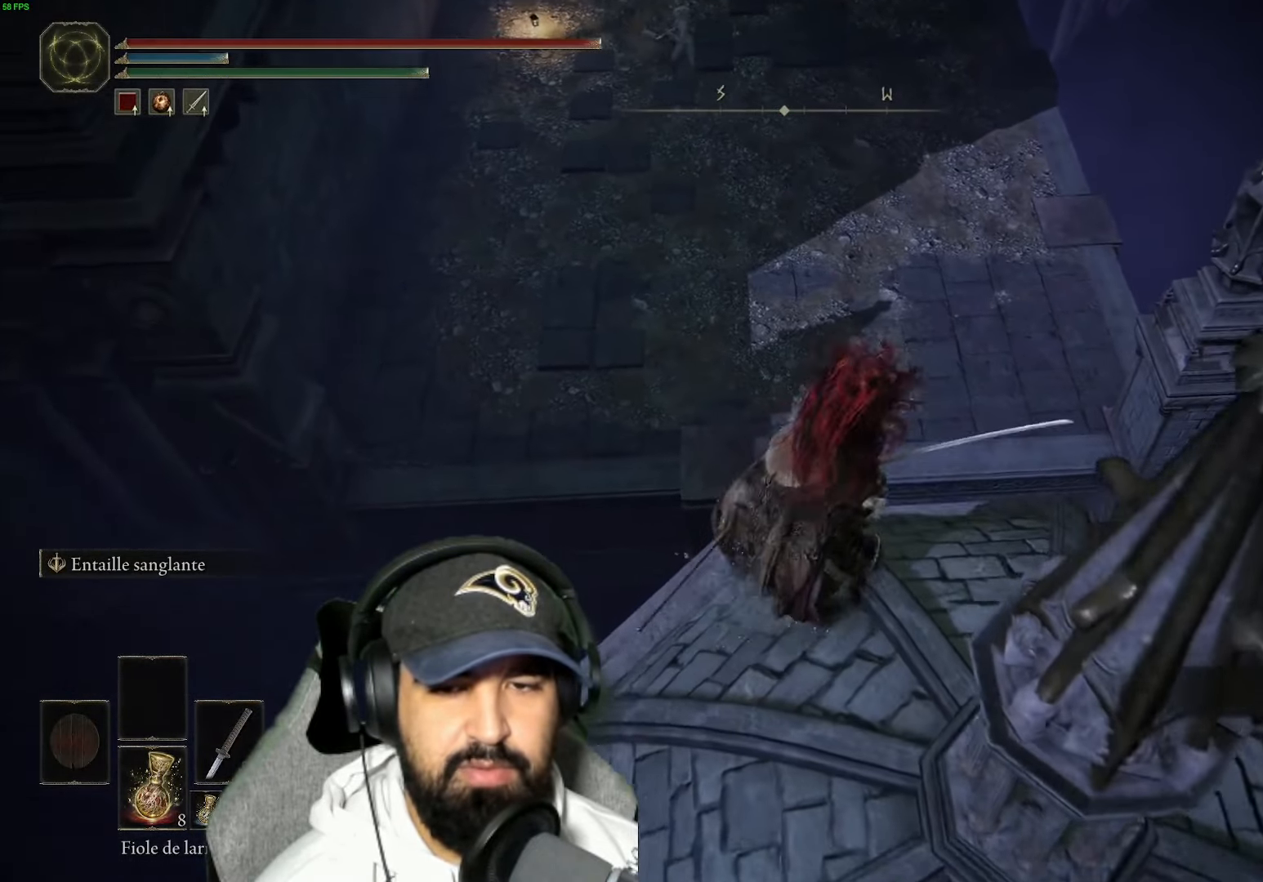
{"buttons": [], "left_stick": "up", "right_stick": "center", "events": [[217, "left_stick", "up"]]}
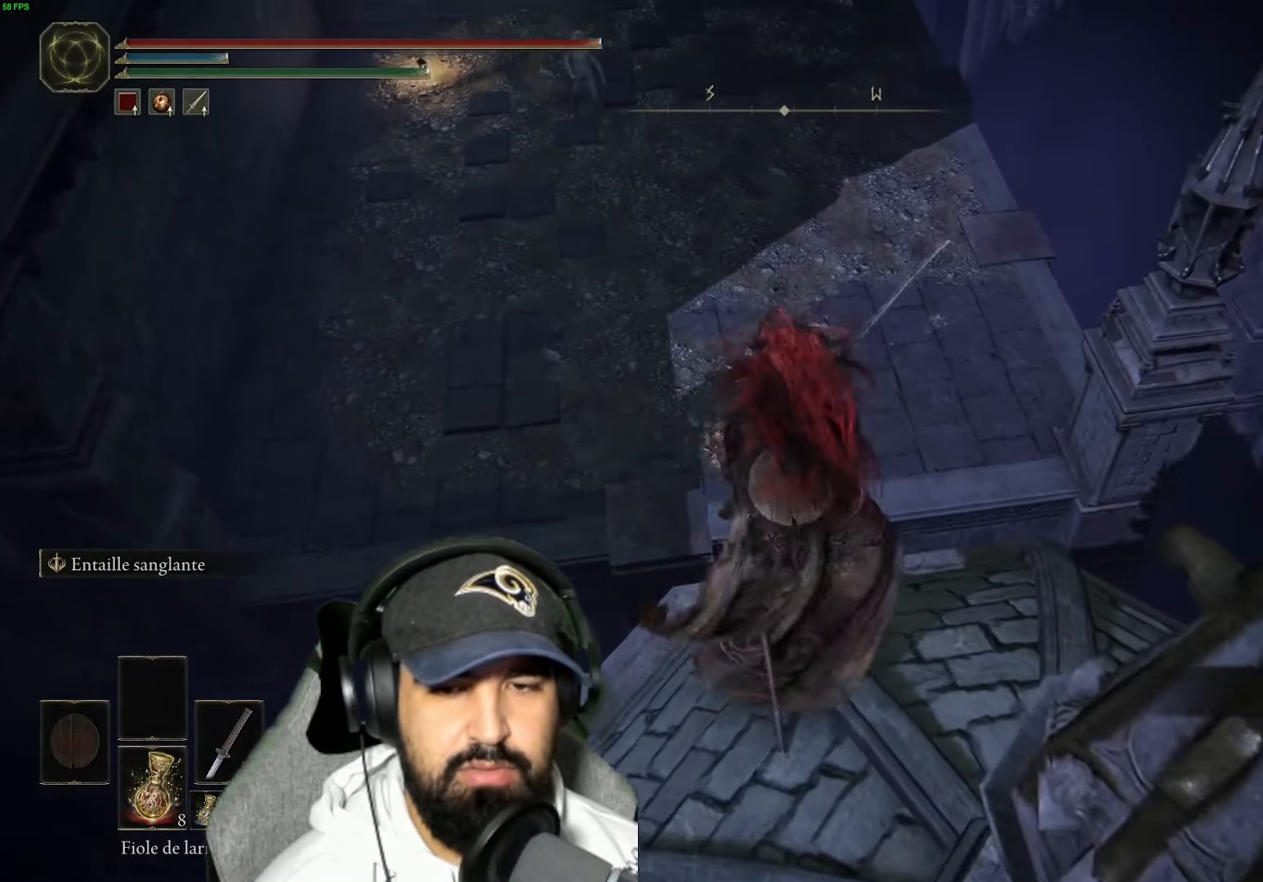
{"buttons": ["A"], "left_stick": "up", "right_stick": "center", "events": [[17, "A", "down"]]}
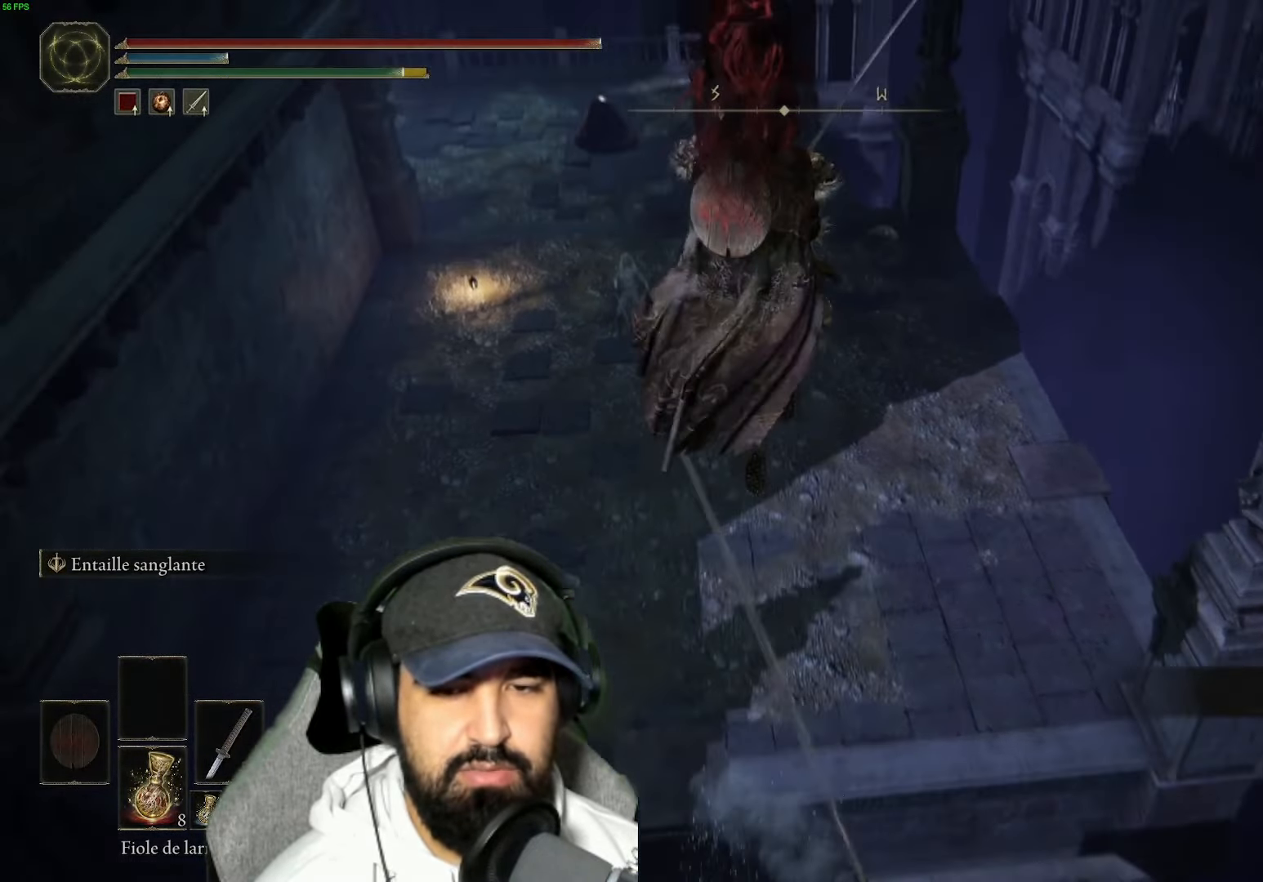
{"buttons": ["A"], "left_stick": "up", "right_stick": "center", "events": []}
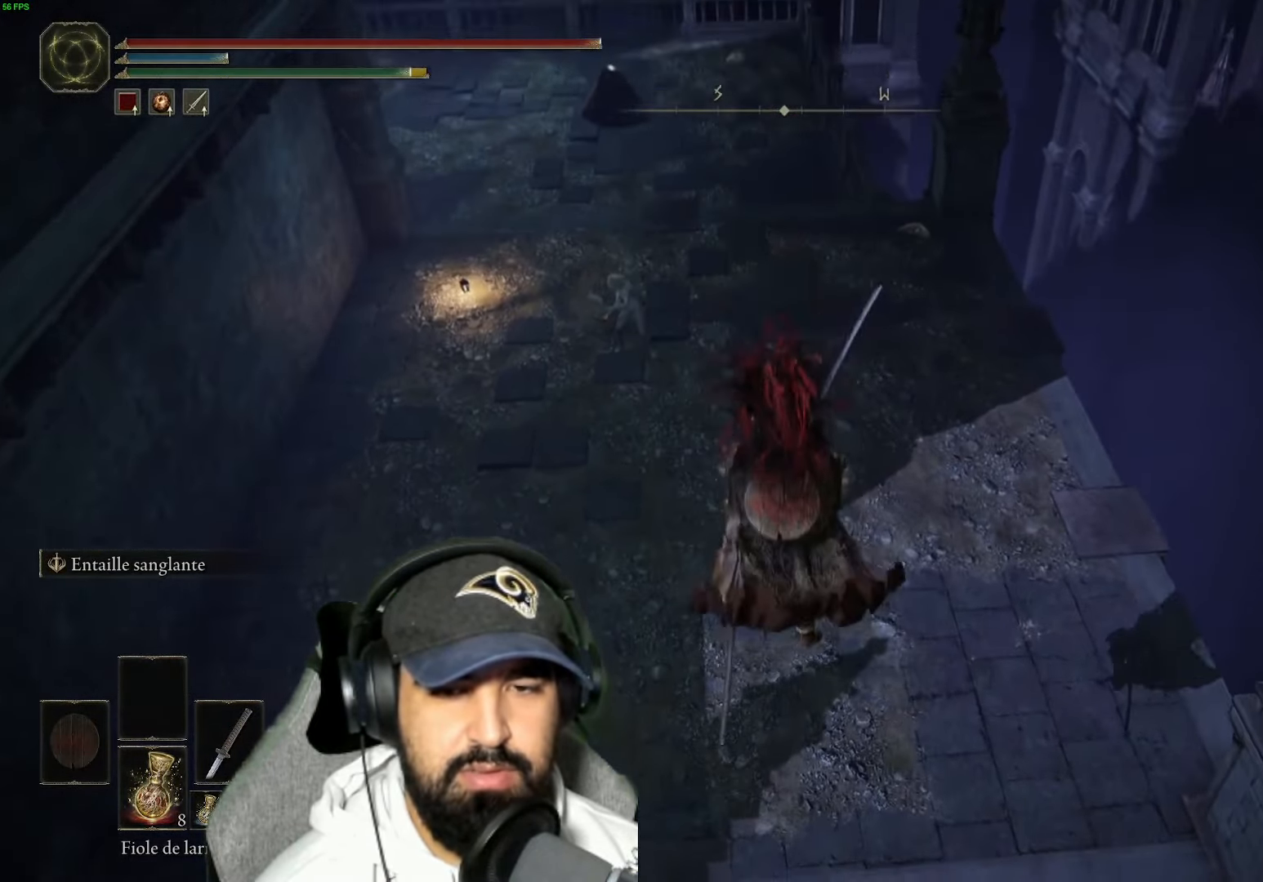
{"buttons": [], "left_stick": "up", "right_stick": "center", "events": [[283, "A", "up"]]}
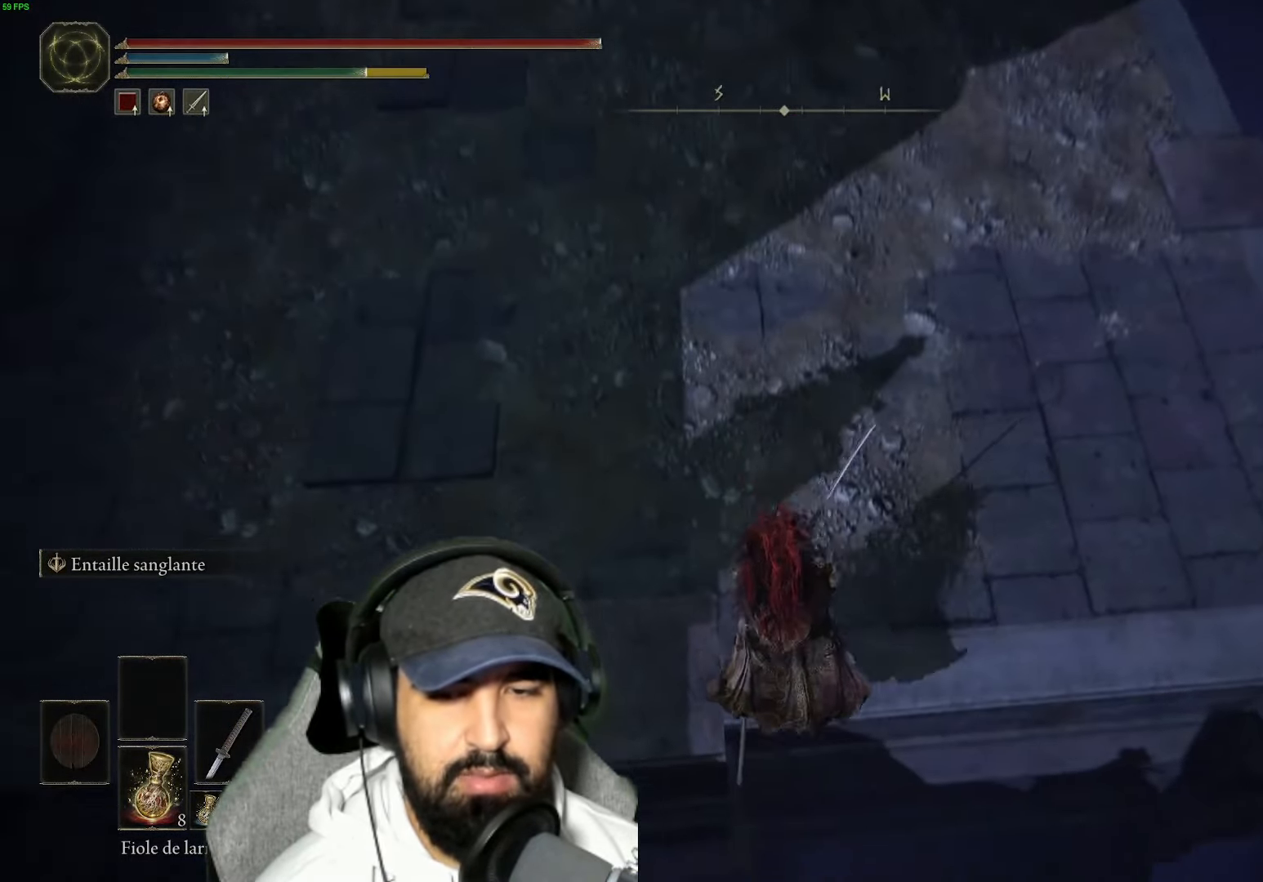
{"buttons": [], "left_stick": "up", "right_stick": "up", "events": [[100, "right_stick", "up"]]}
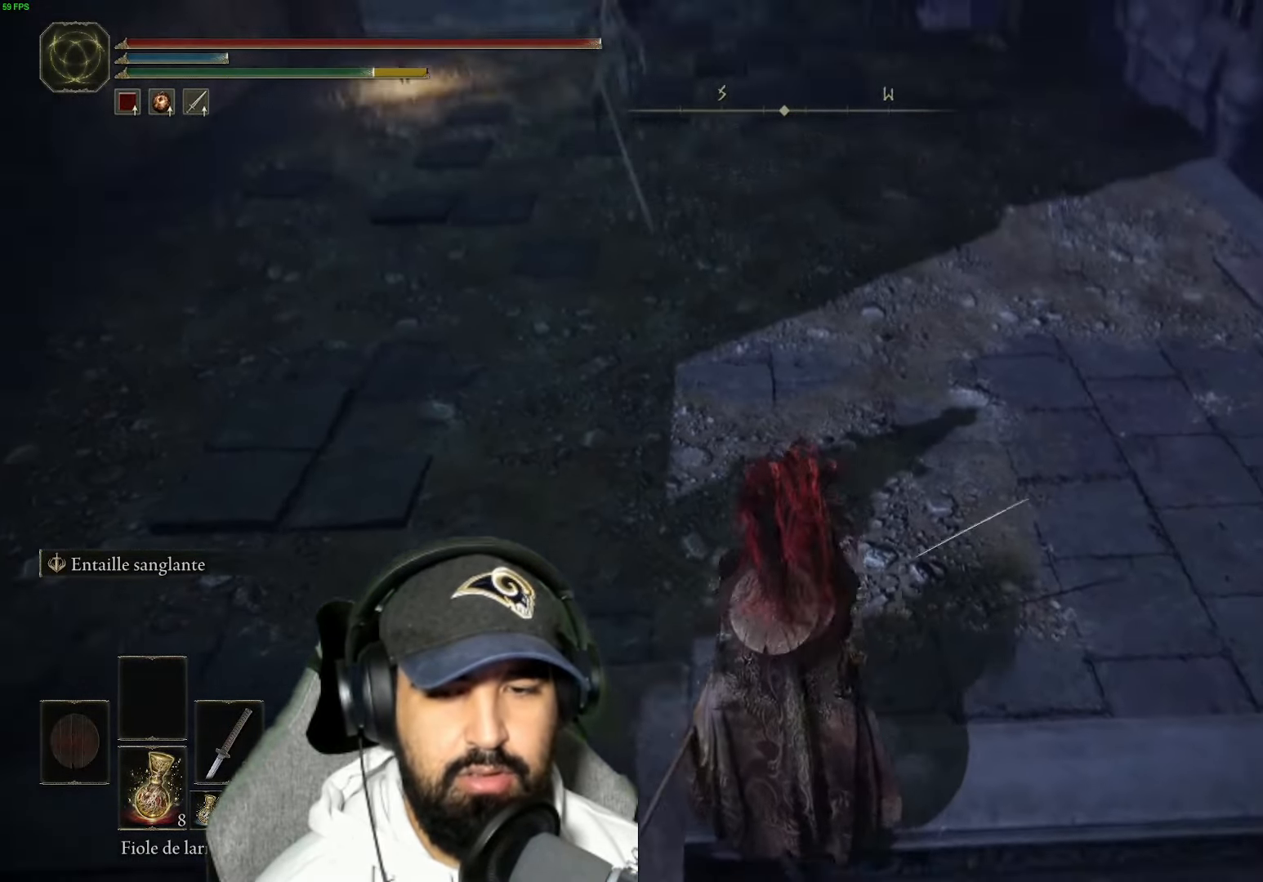
{"buttons": [], "left_stick": "up", "right_stick": "center", "events": [[33, "right_stick", "center"], [100, "B", "down"], [217, "B", "up"], [300, "B", "down"], [450, "B", "up"]]}
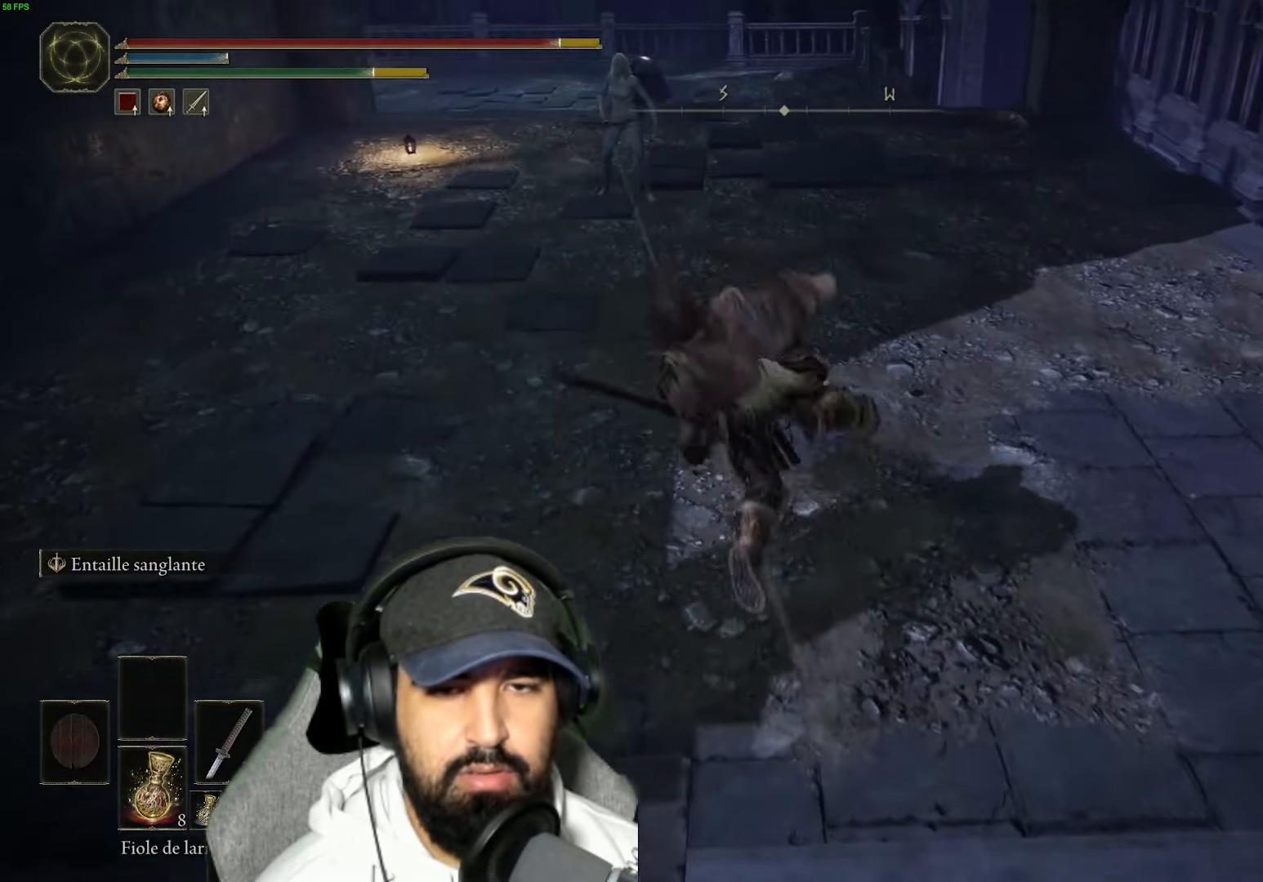
{"buttons": ["B"], "left_stick": "up-left", "right_stick": "center", "events": [[50, "B", "down"], [67, "left_stick", "up-left"], [150, "B", "up"], [267, "B", "down"]]}
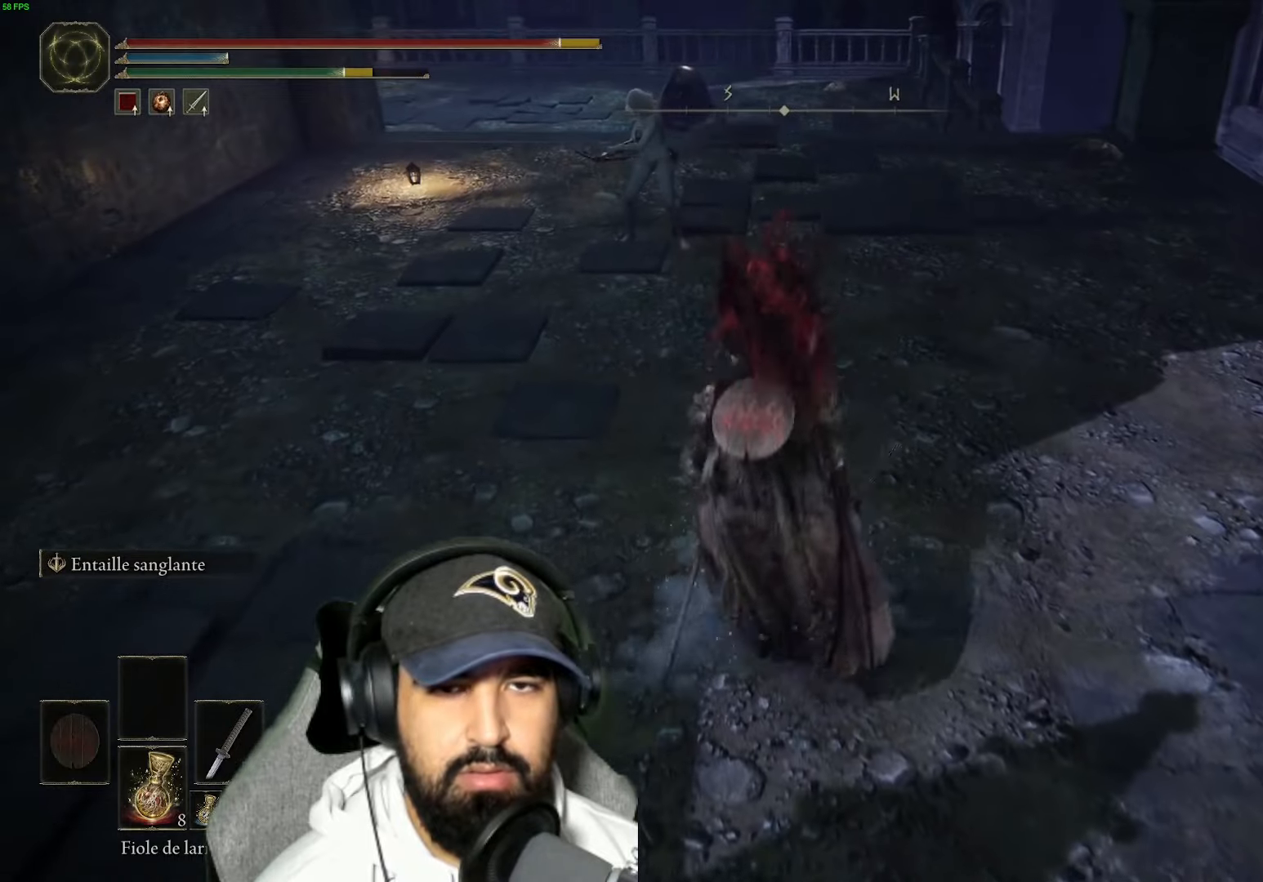
{"buttons": ["B"], "left_stick": "up-left", "right_stick": "center", "events": []}